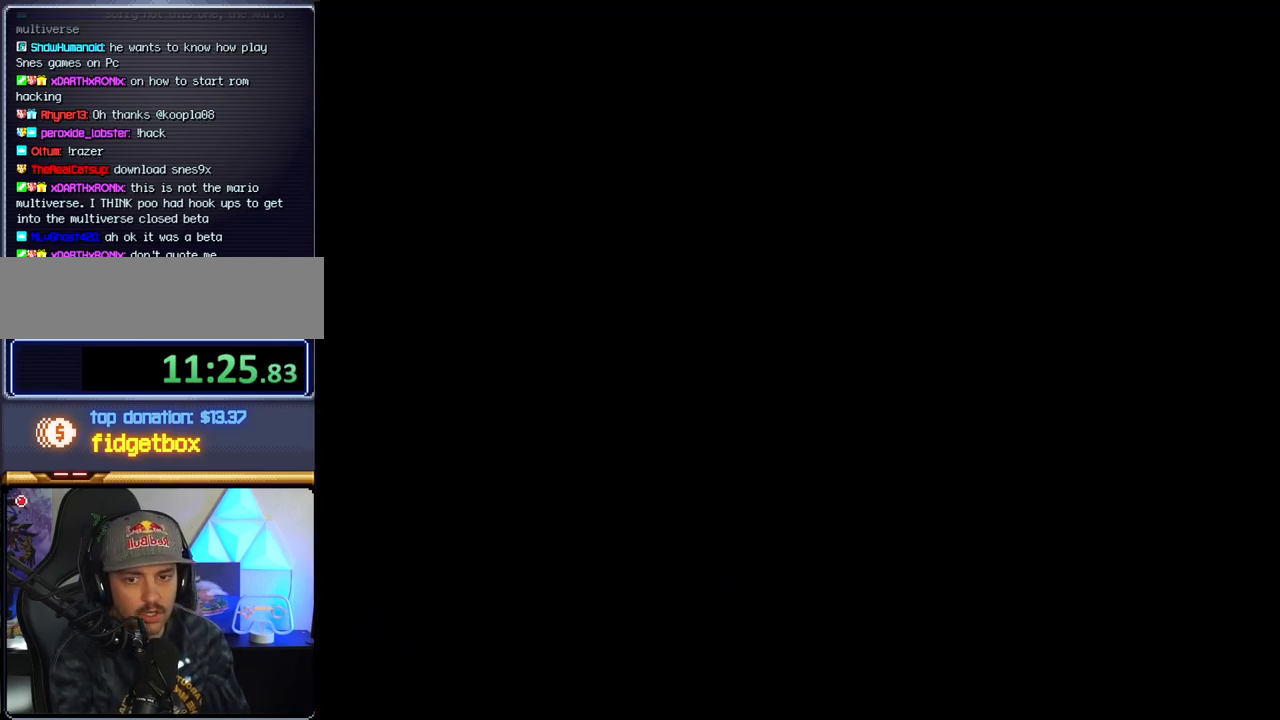
Gameplay with a controller (Nintendo layout); each line is a JSON object with the inputs held at the frame after it. "events" lists button and stick changes between this image and that frame as [ms after this image, input, new state], when the widget could be followed in between. Not read: L3 R3 Y.
{"buttons": [], "events": []}
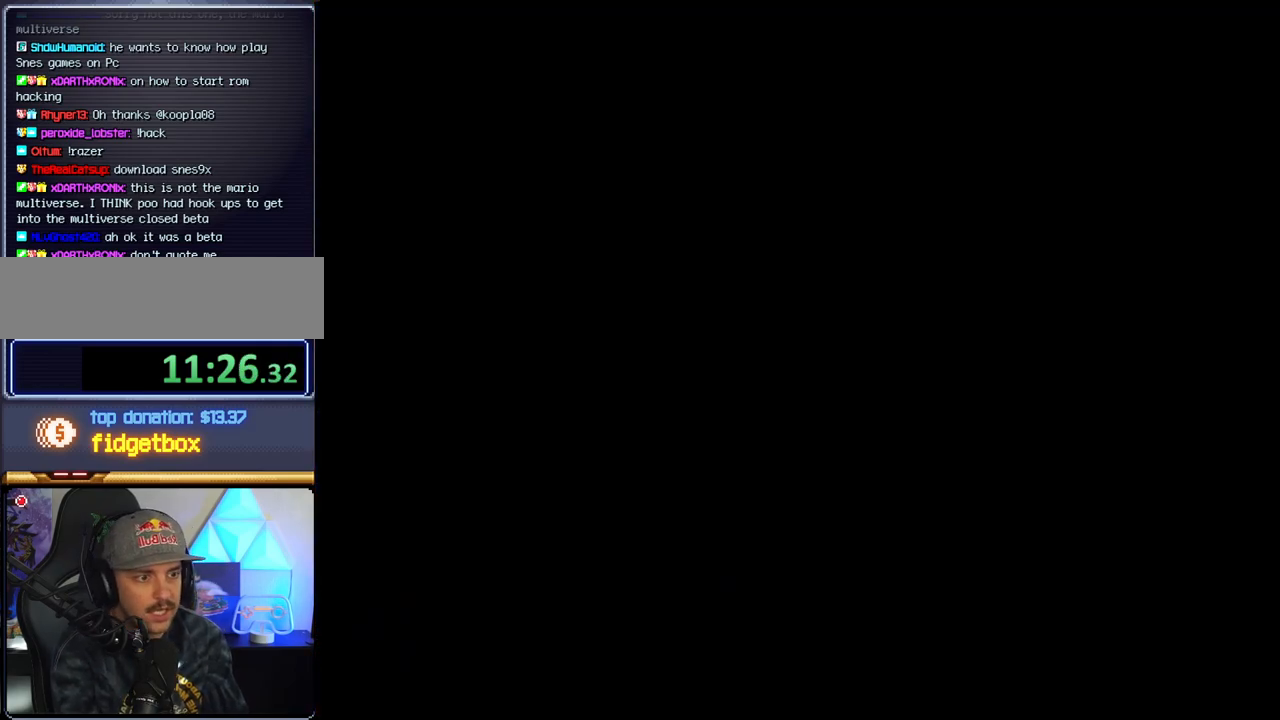
{"buttons": [], "events": []}
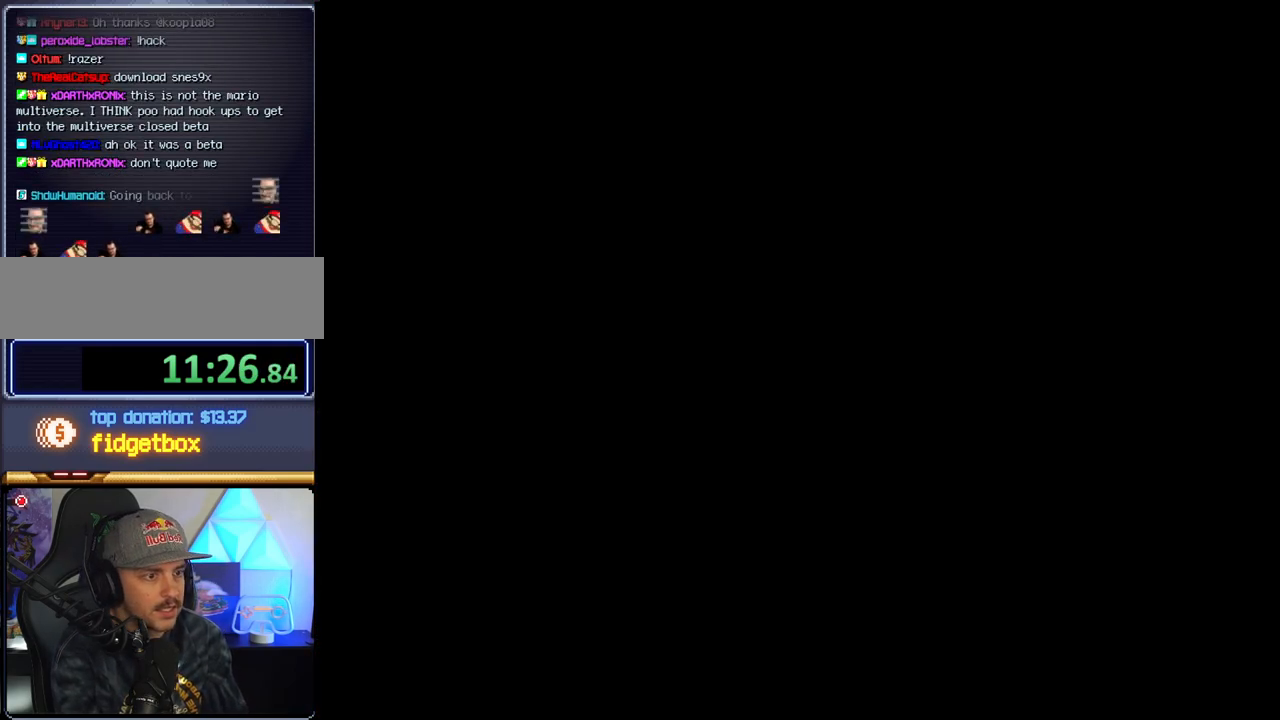
{"buttons": ["B", "DPAD_LEFT"], "events": [[167, "B", "down"], [167, "DPAD_LEFT", "down"], [183, "DPAD_LEFT", "up"], [500, "DPAD_LEFT", "down"]]}
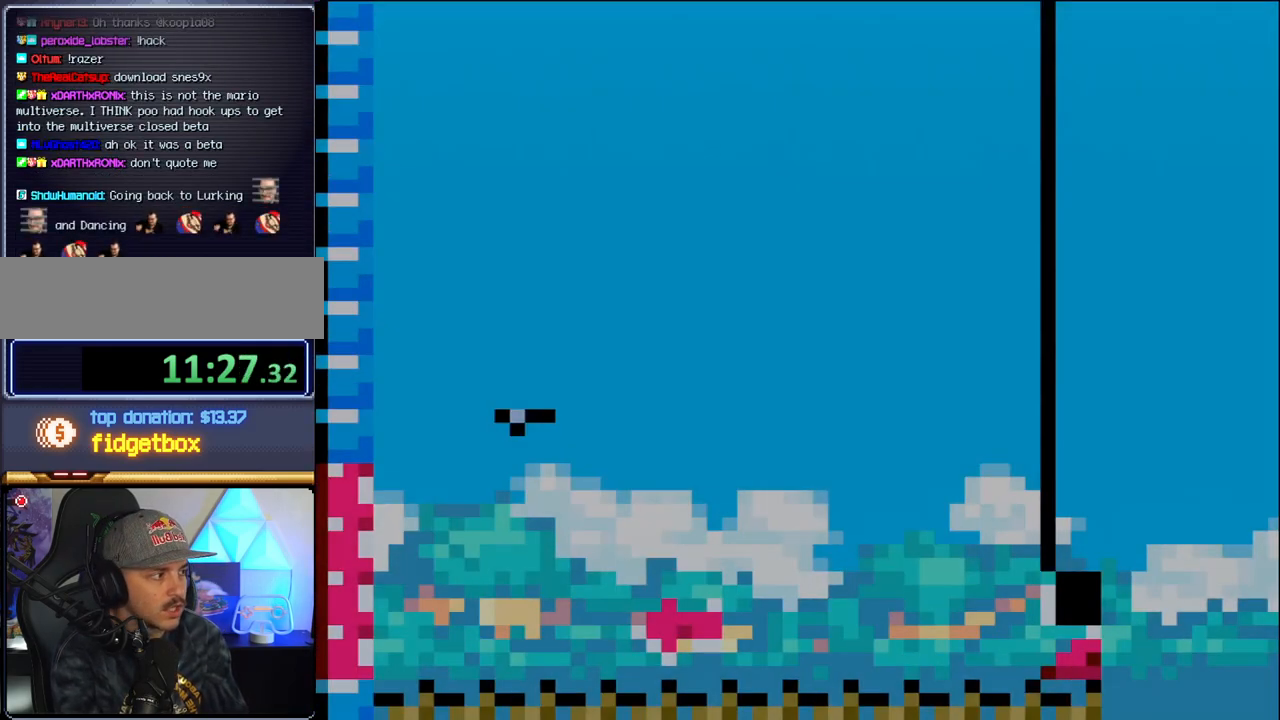
{"buttons": ["B"], "events": [[133, "DPAD_LEFT", "up"], [250, "DPAD_LEFT", "down"], [467, "DPAD_LEFT", "up"]]}
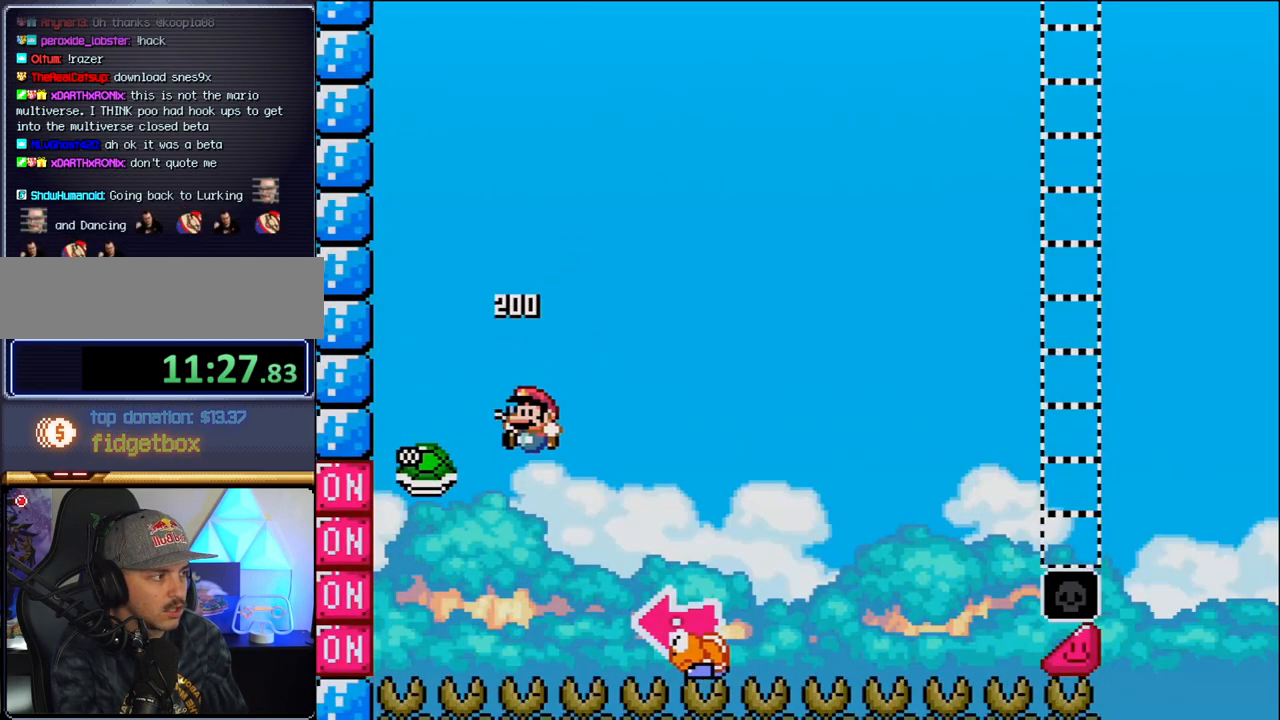
{"buttons": ["B", "DPAD_LEFT"], "events": [[67, "DPAD_RIGHT", "down"], [467, "DPAD_RIGHT", "up"], [500, "DPAD_LEFT", "down"]]}
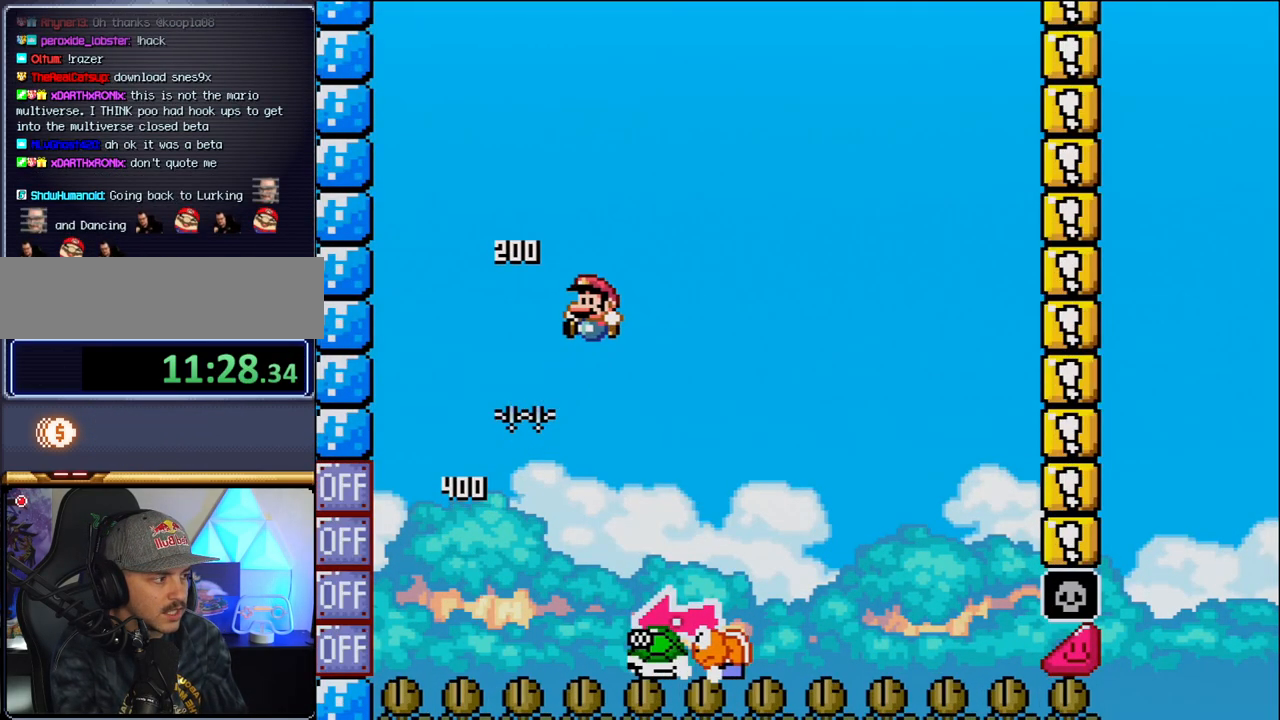
{"buttons": ["B", "DPAD_RIGHT"], "events": [[67, "B", "up"], [167, "DPAD_LEFT", "up"], [167, "DPAD_RIGHT", "down"], [350, "B", "down"]]}
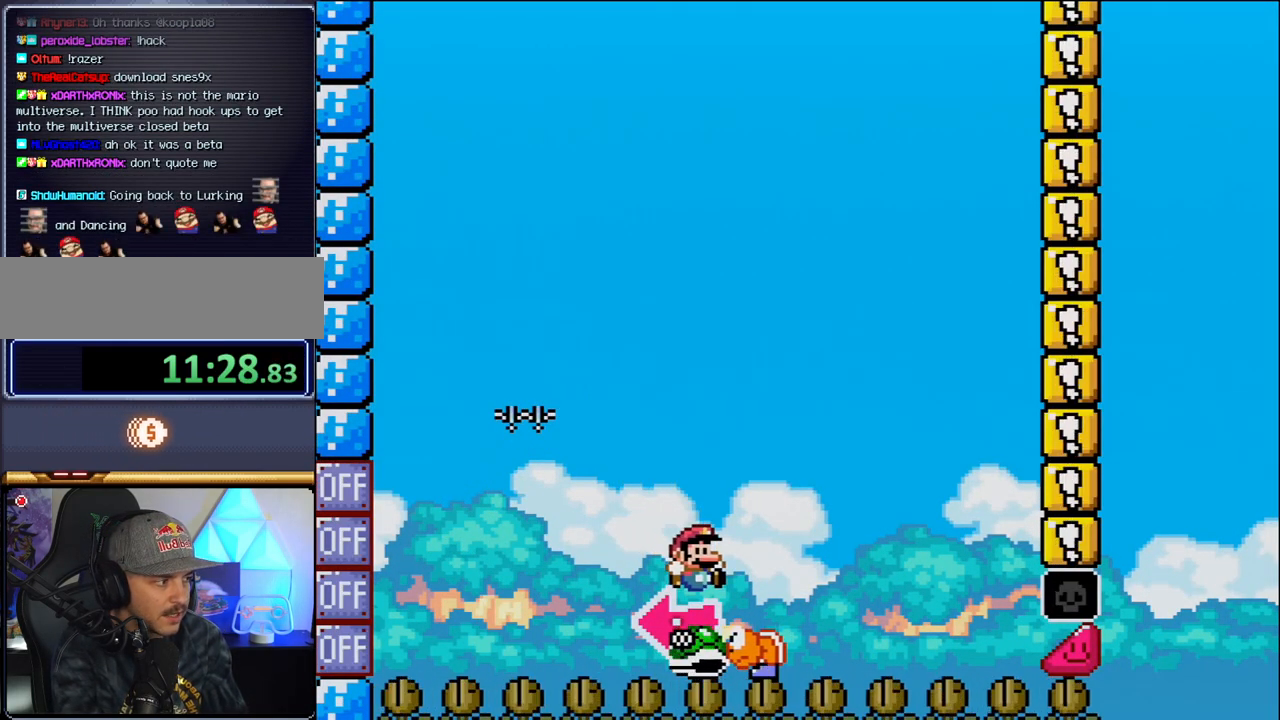
{"buttons": ["B"], "events": [[67, "DPAD_RIGHT", "up"], [100, "DPAD_LEFT", "down"], [500, "DPAD_LEFT", "up"]]}
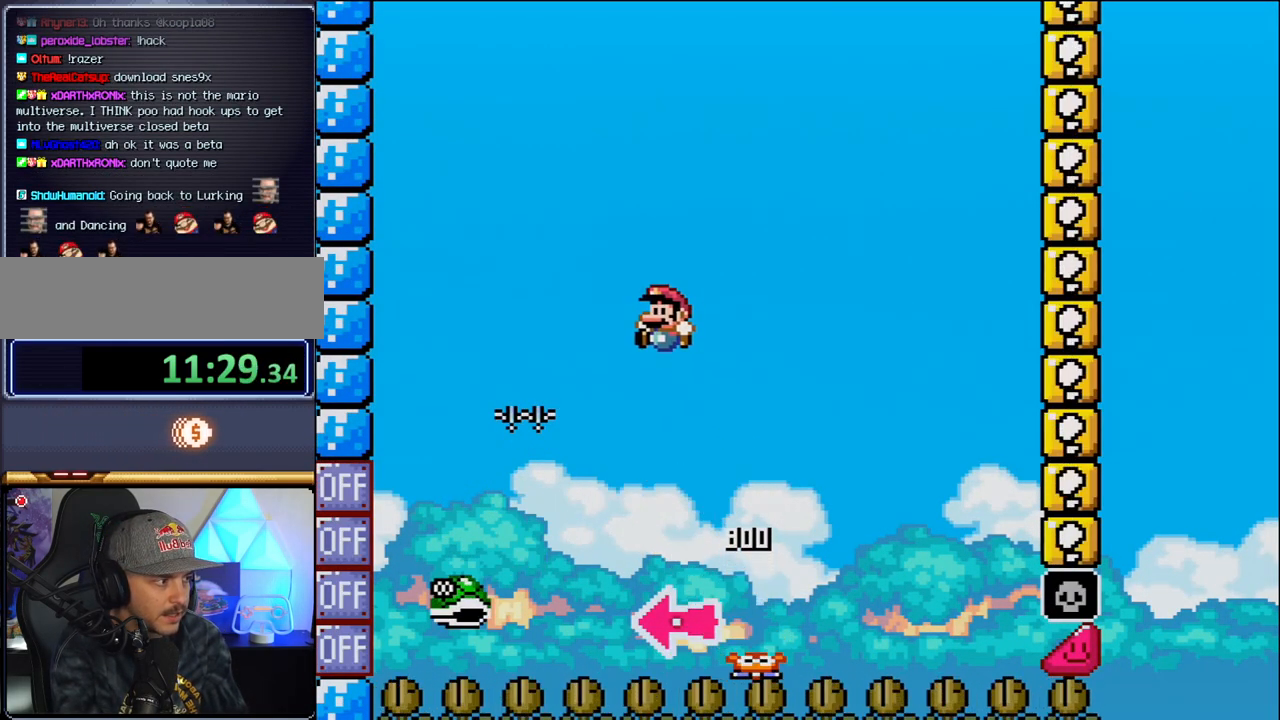
{"buttons": ["B", "DPAD_RIGHT"], "events": [[67, "DPAD_RIGHT", "down"]]}
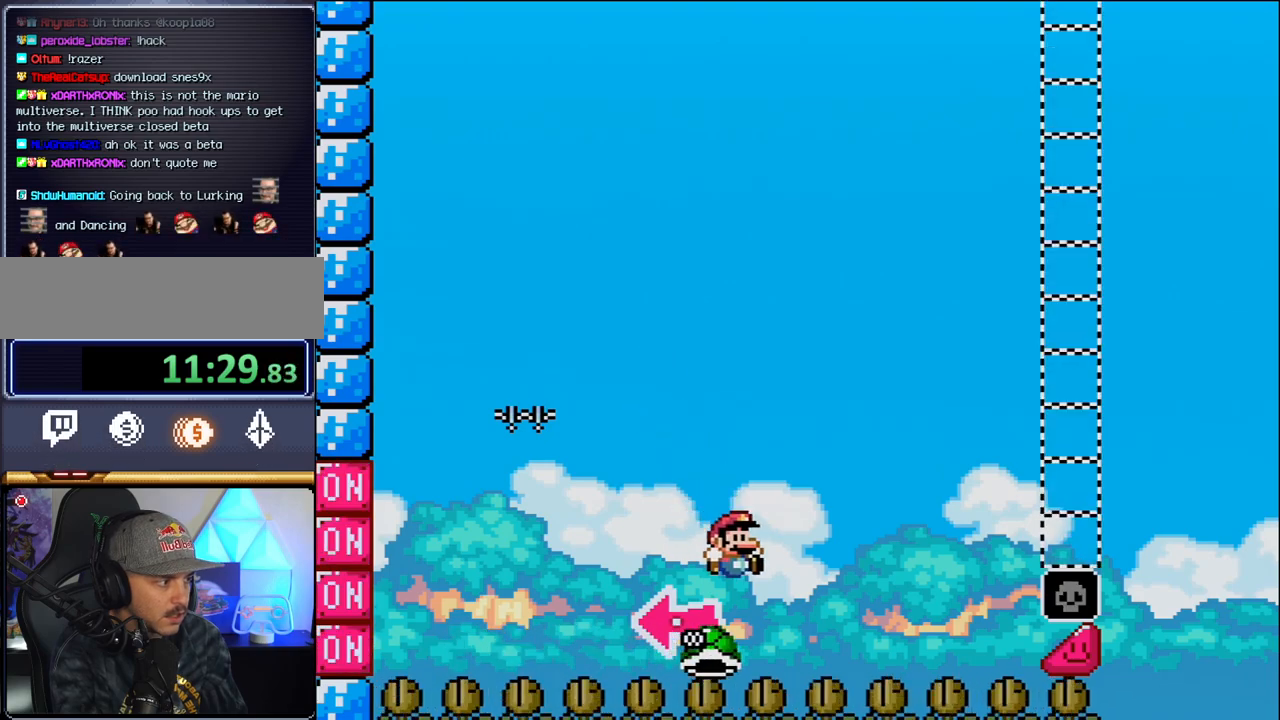
{"buttons": ["B", "DPAD_RIGHT"], "events": []}
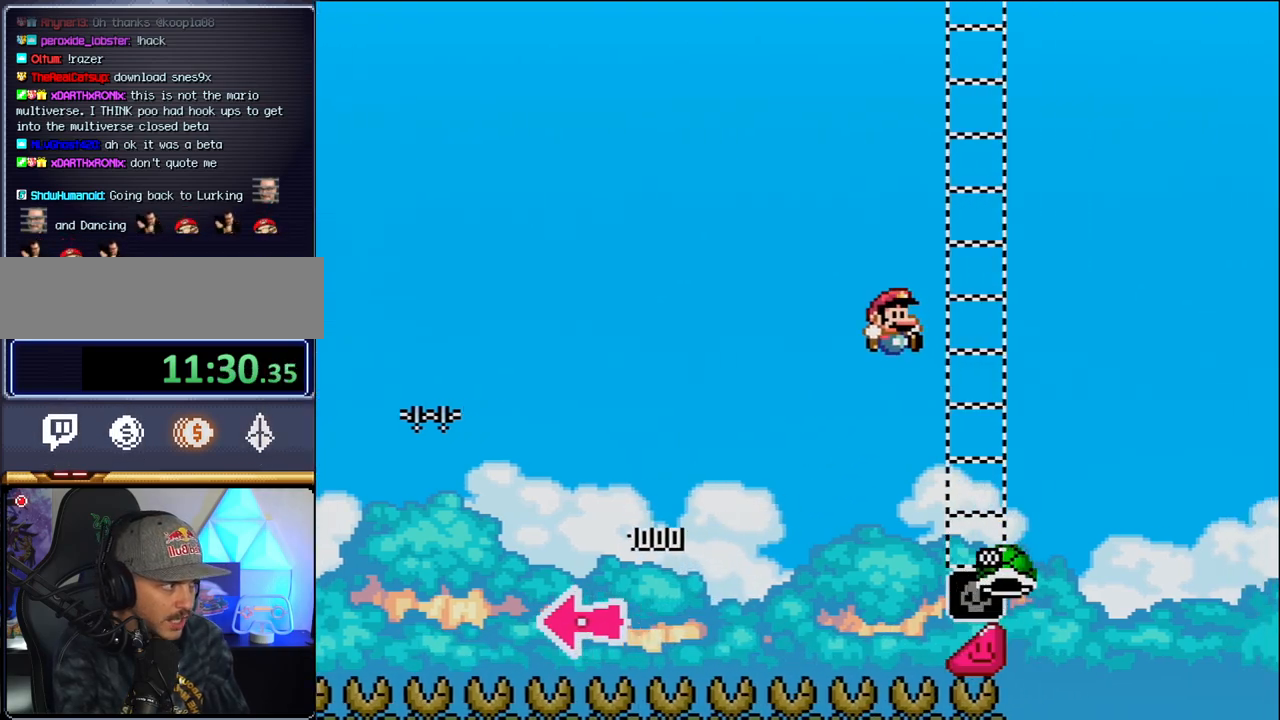
{"buttons": ["B", "DPAD_RIGHT"], "events": []}
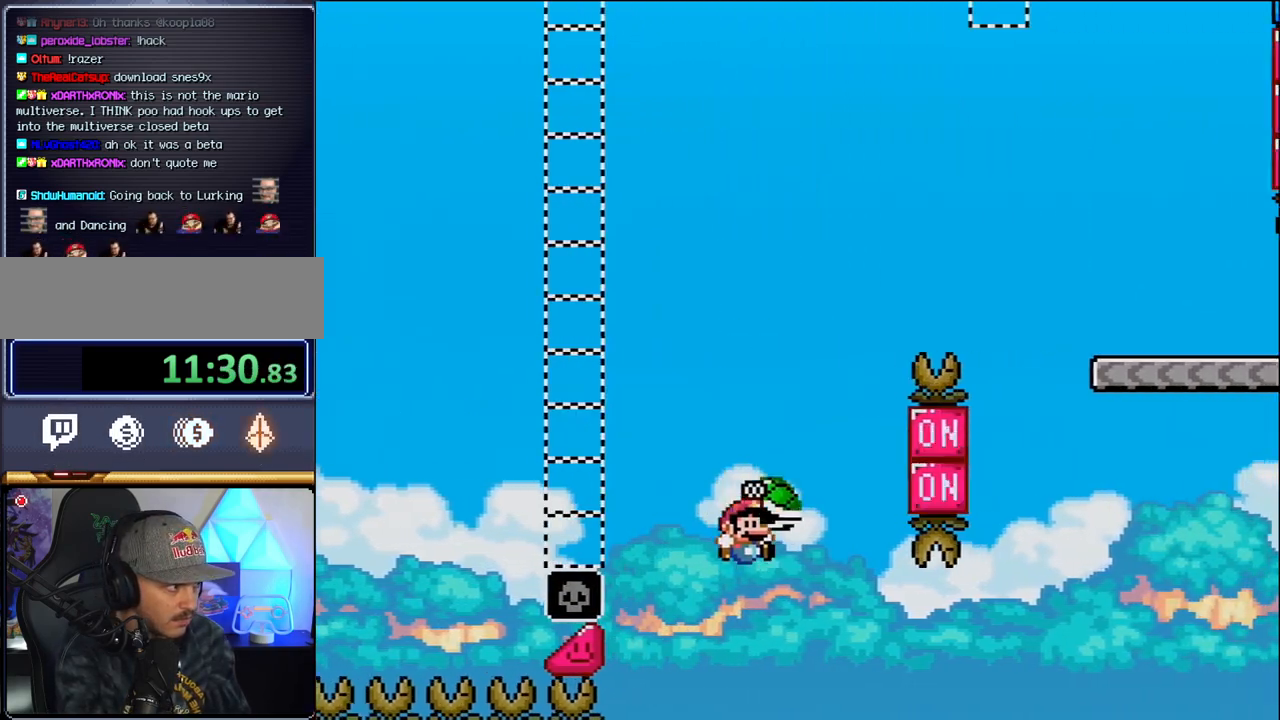
{"buttons": ["B"], "events": [[317, "B", "up"], [450, "DPAD_RIGHT", "up"], [500, "B", "down"]]}
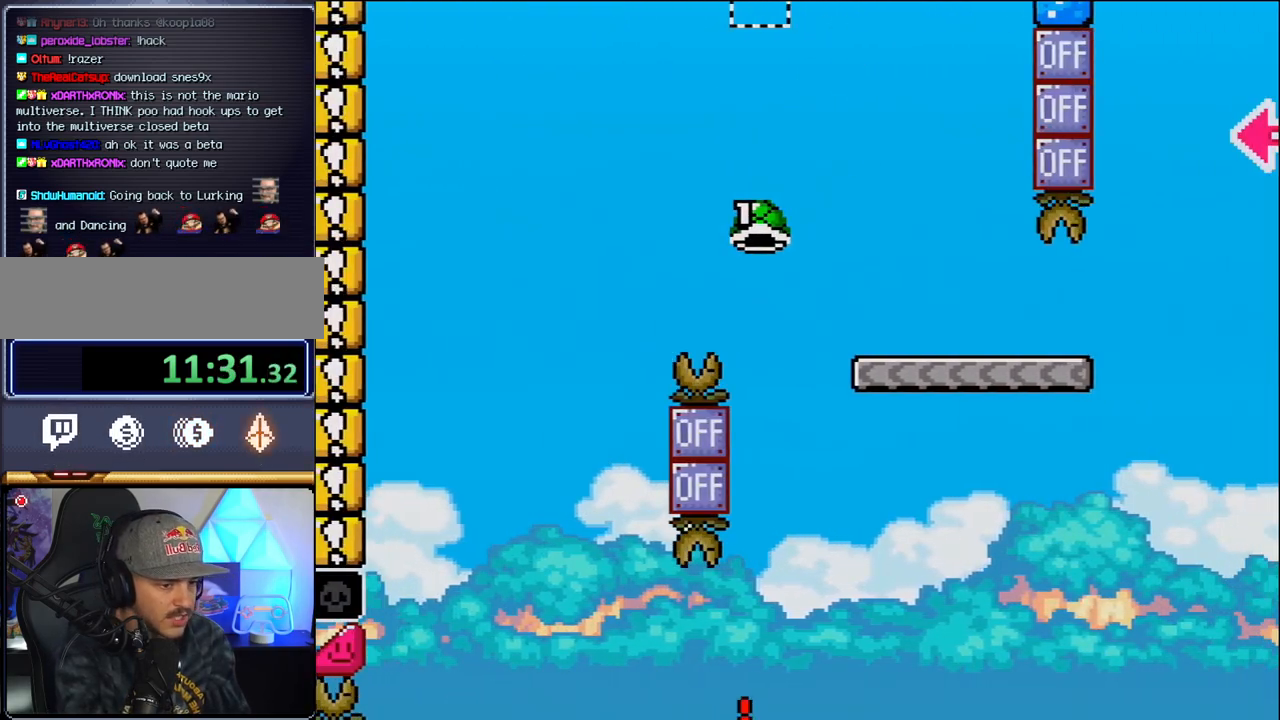
{"buttons": [], "events": [[200, "B", "up"]]}
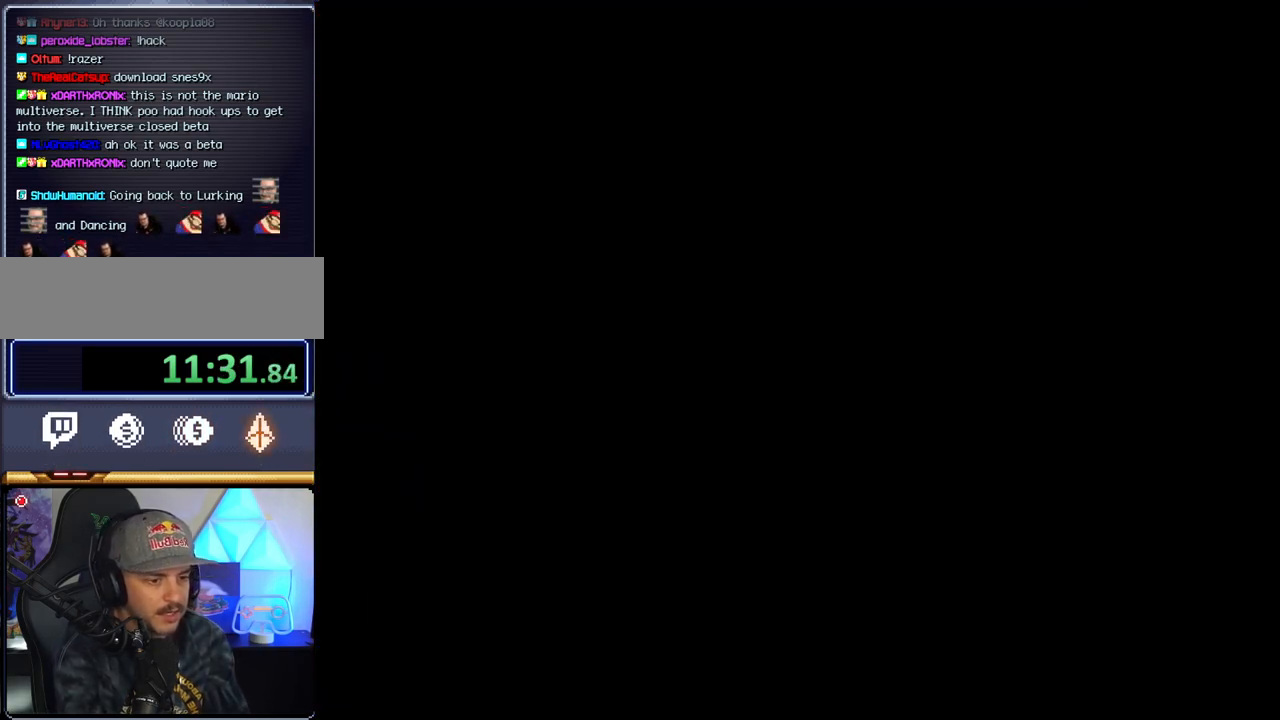
{"buttons": [], "events": []}
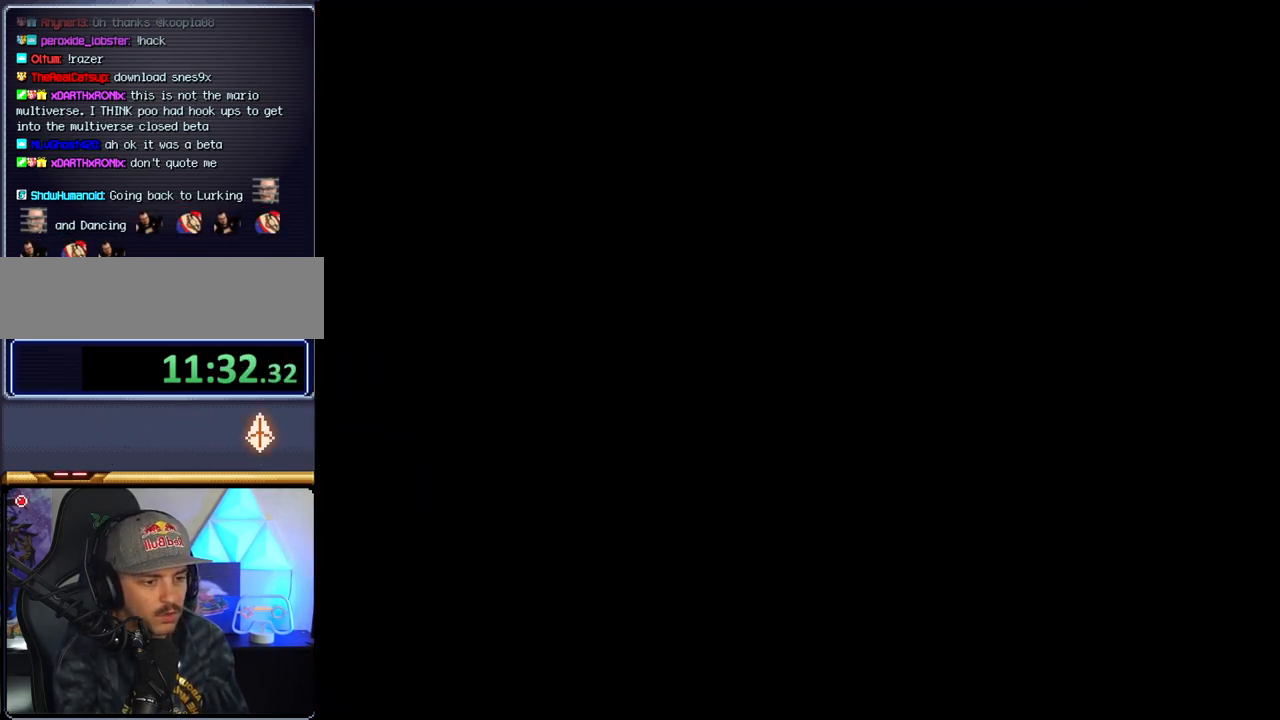
{"buttons": [], "events": []}
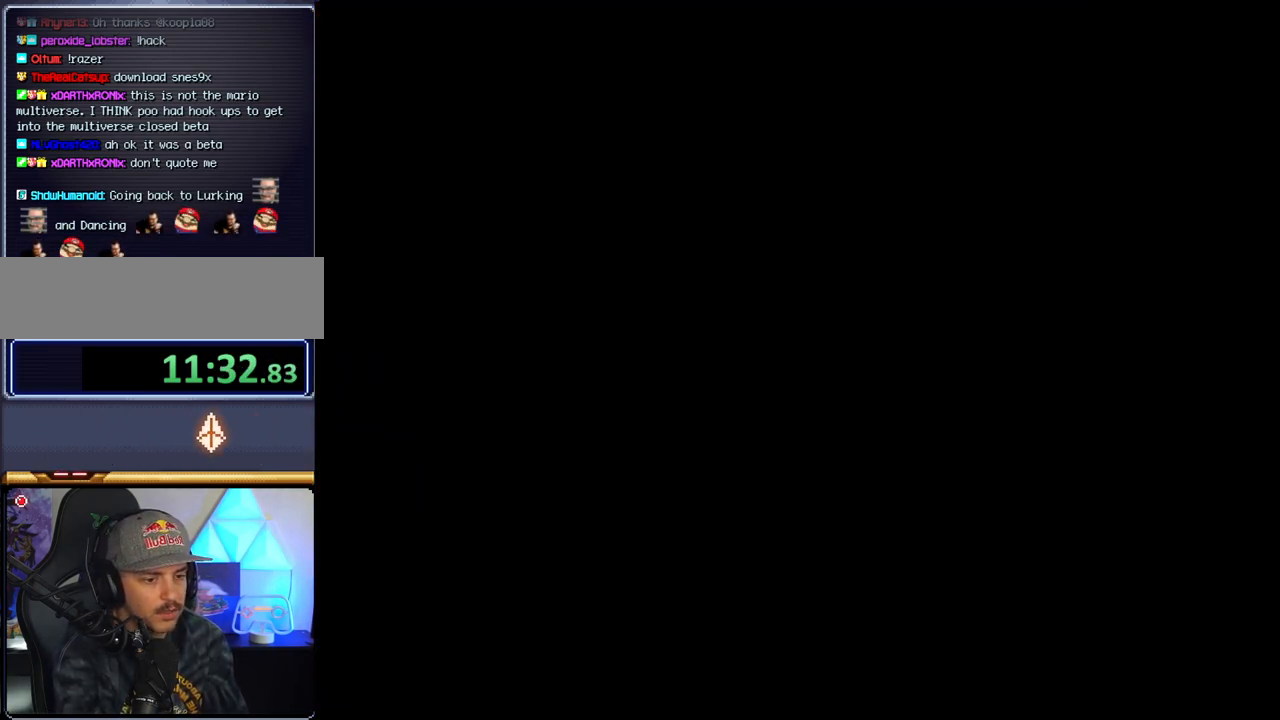
{"buttons": [], "events": []}
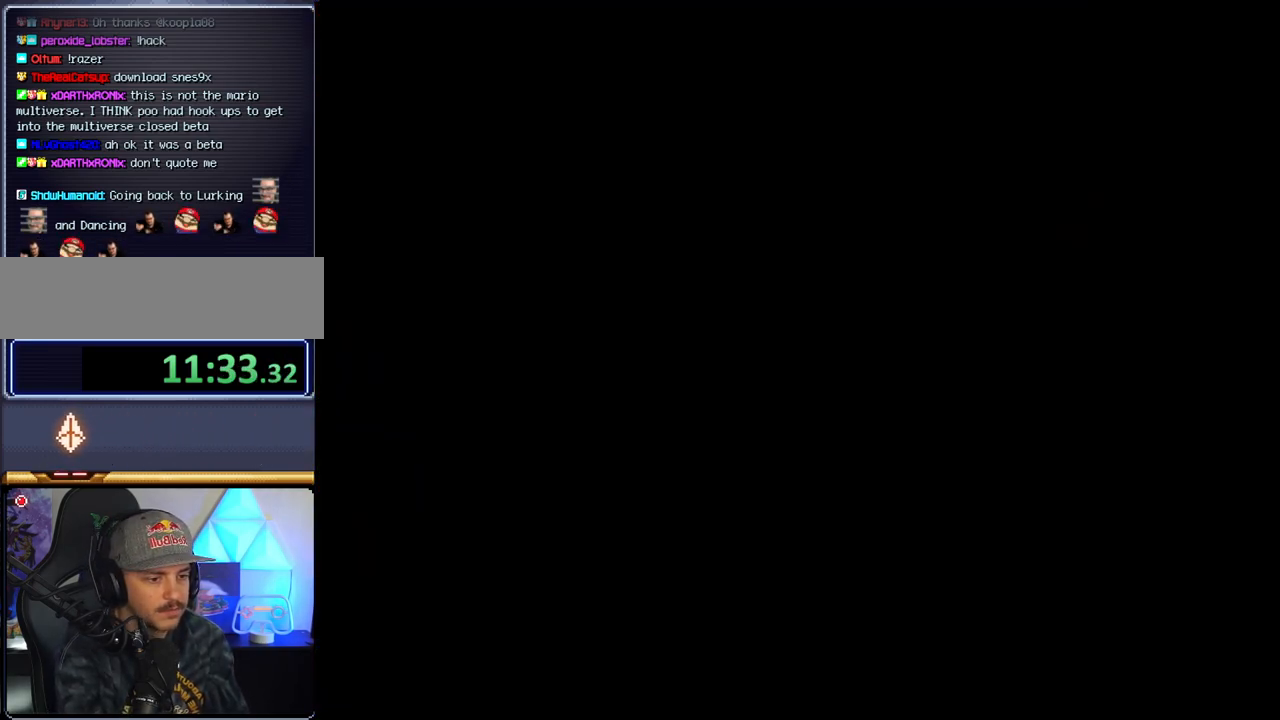
{"buttons": ["B"], "events": [[200, "B", "down"]]}
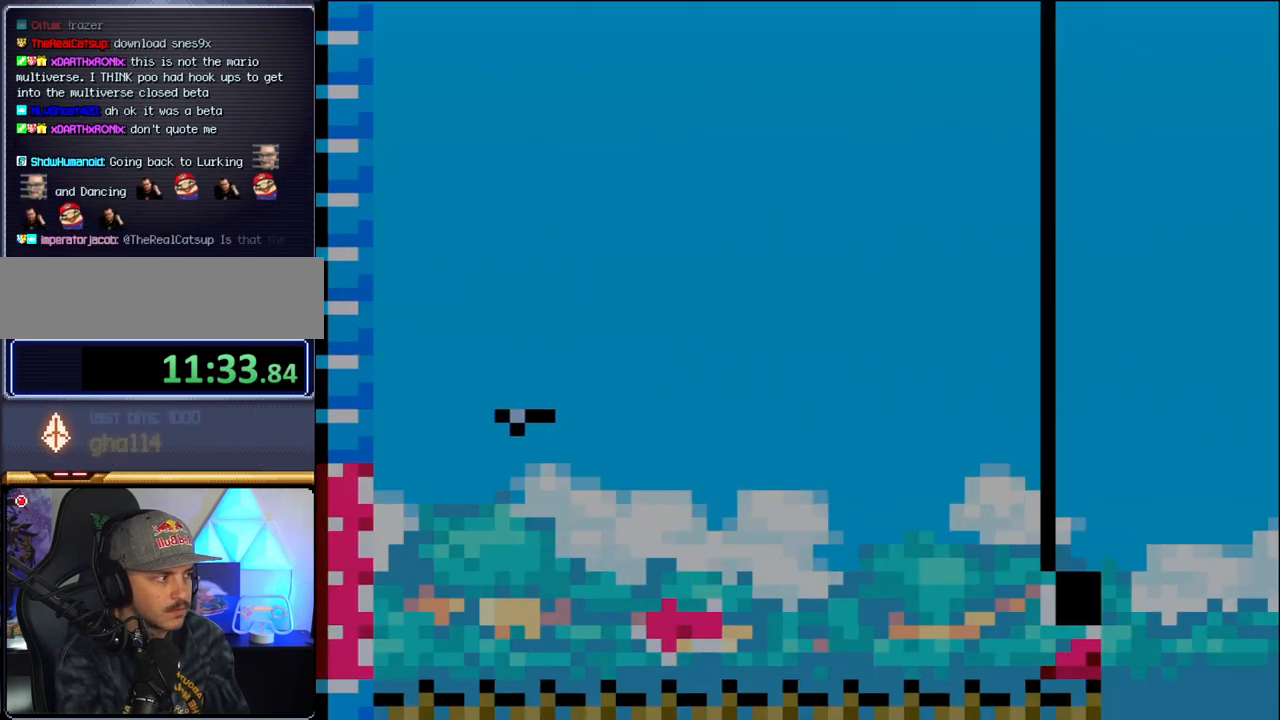
{"buttons": ["B", "DPAD_LEFT"], "events": [[317, "DPAD_LEFT", "down"]]}
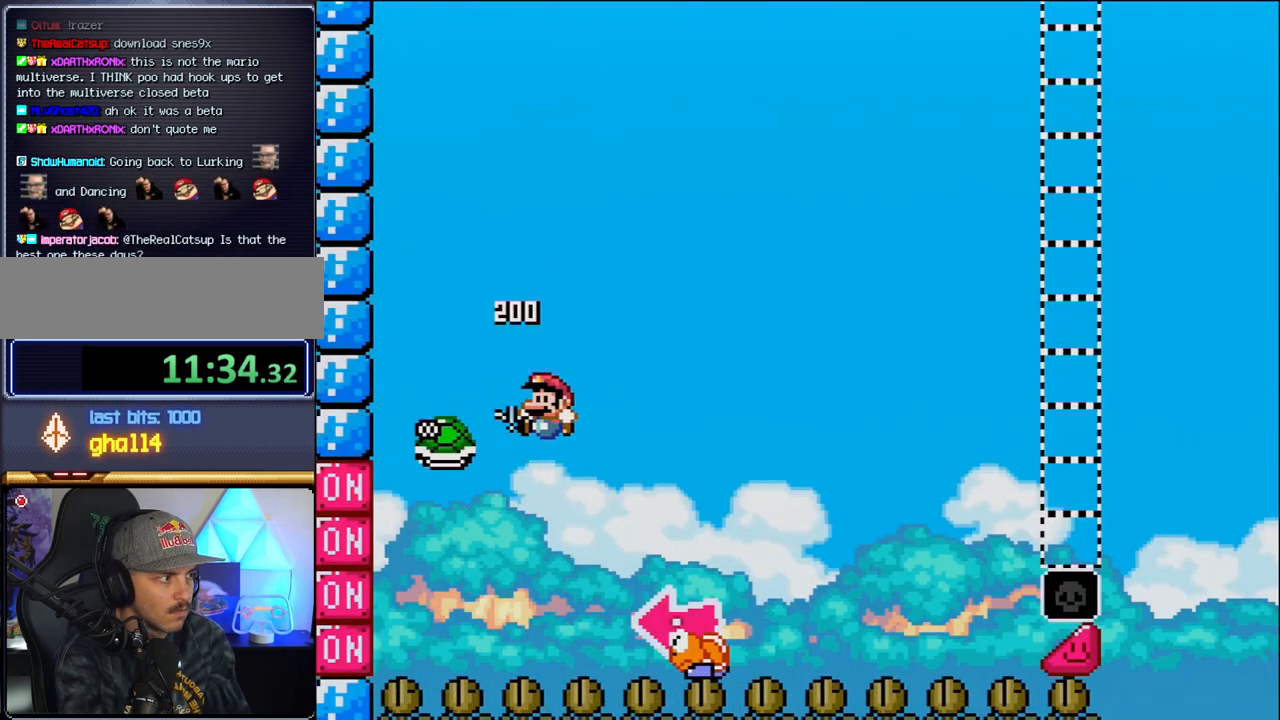
{"buttons": ["DPAD_RIGHT"], "events": [[33, "DPAD_LEFT", "up"], [100, "DPAD_RIGHT", "down"], [500, "B", "up"]]}
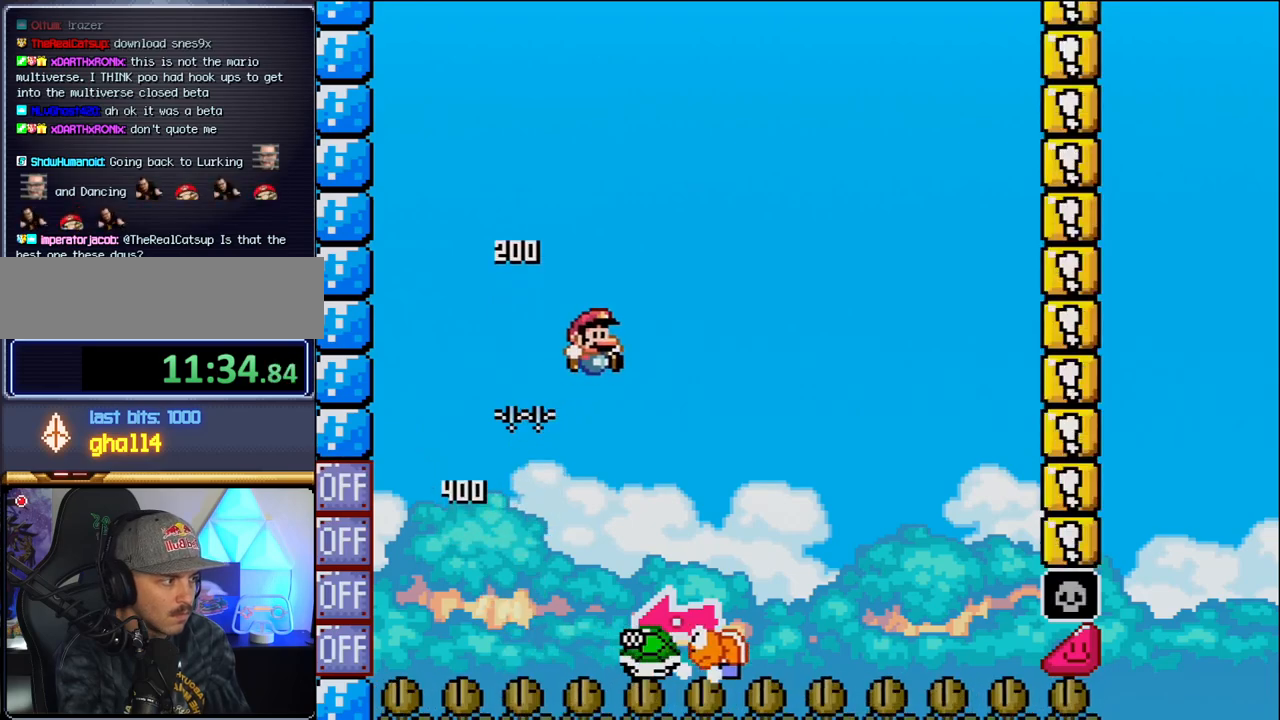
{"buttons": ["B", "DPAD_RIGHT"], "events": [[133, "DPAD_LEFT", "down"], [133, "DPAD_RIGHT", "up"], [283, "DPAD_LEFT", "up"], [283, "DPAD_RIGHT", "down"], [383, "B", "down"]]}
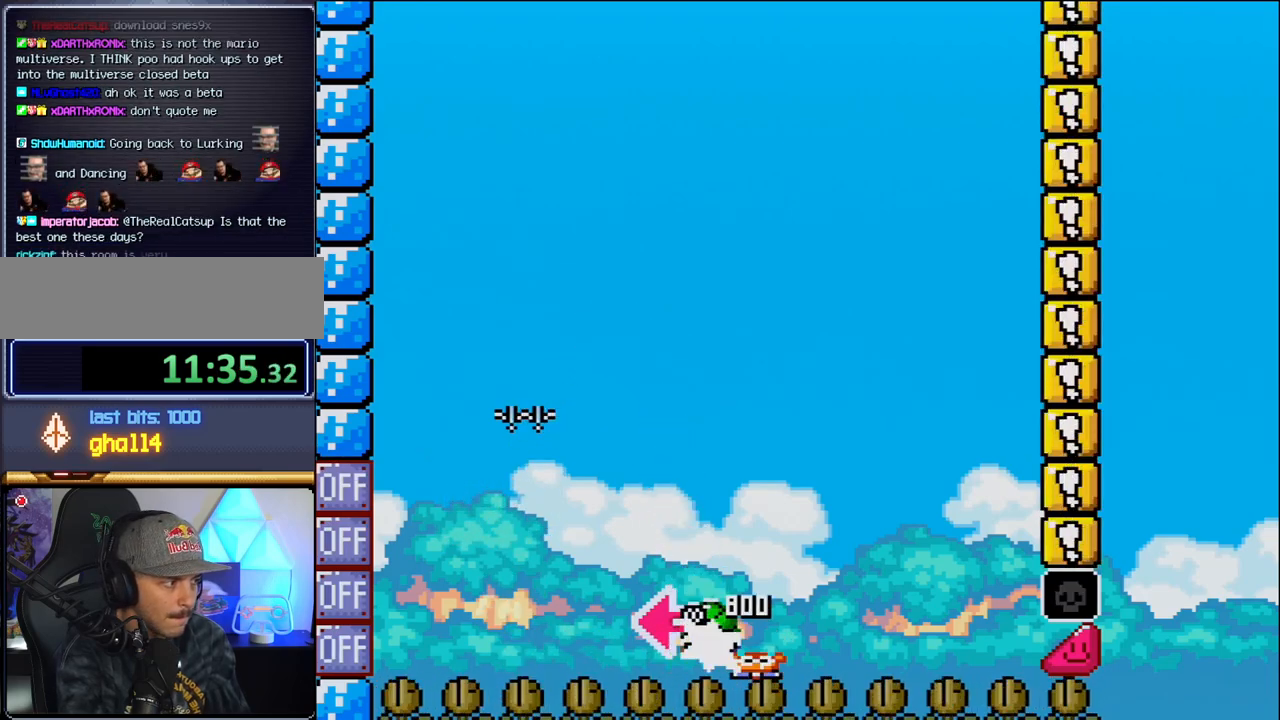
{"buttons": ["B", "DPAD_RIGHT"], "events": [[33, "DPAD_LEFT", "down"], [33, "DPAD_RIGHT", "up"], [350, "DPAD_LEFT", "up"], [433, "DPAD_RIGHT", "down"]]}
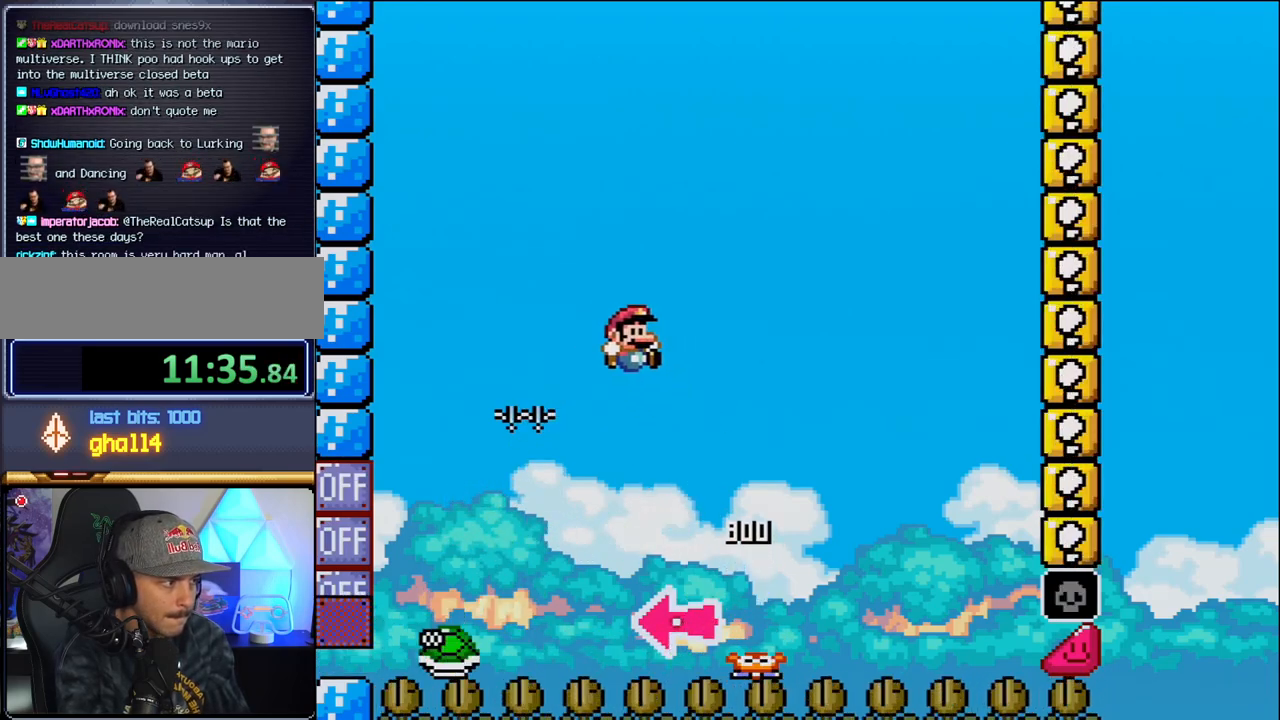
{"buttons": ["B", "DPAD_RIGHT"], "events": []}
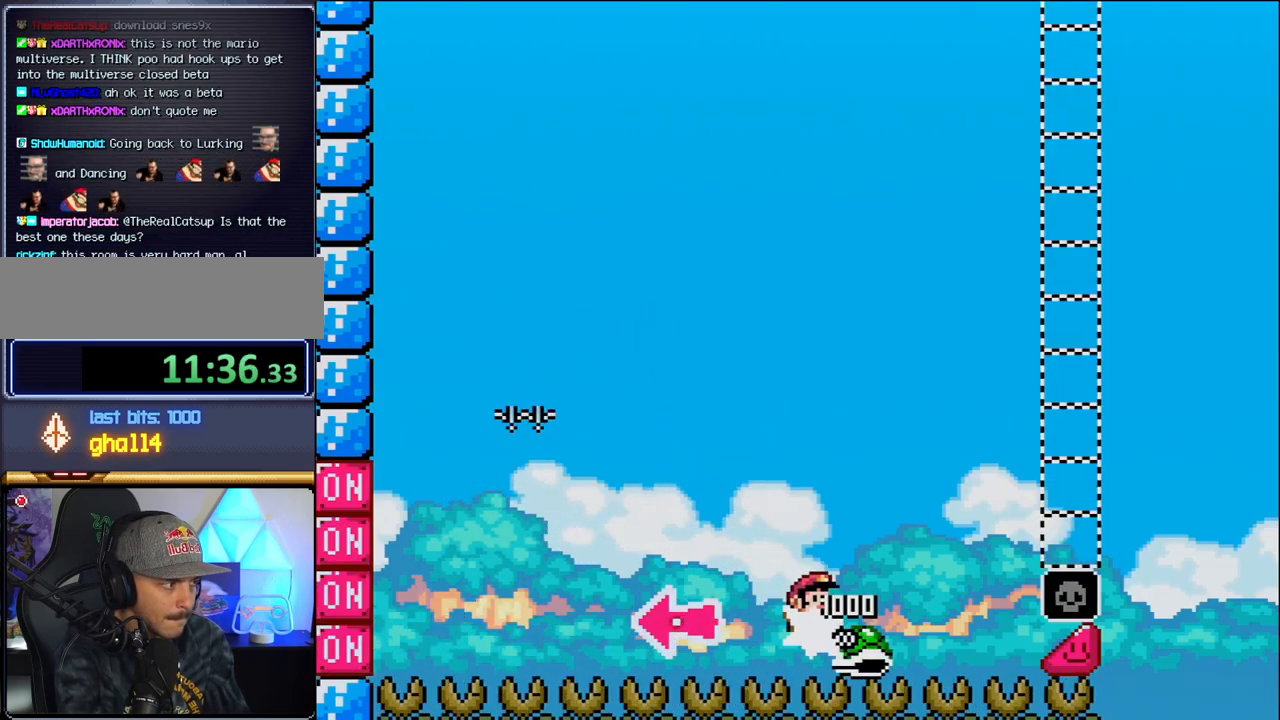
{"buttons": ["B", "DPAD_RIGHT"], "events": []}
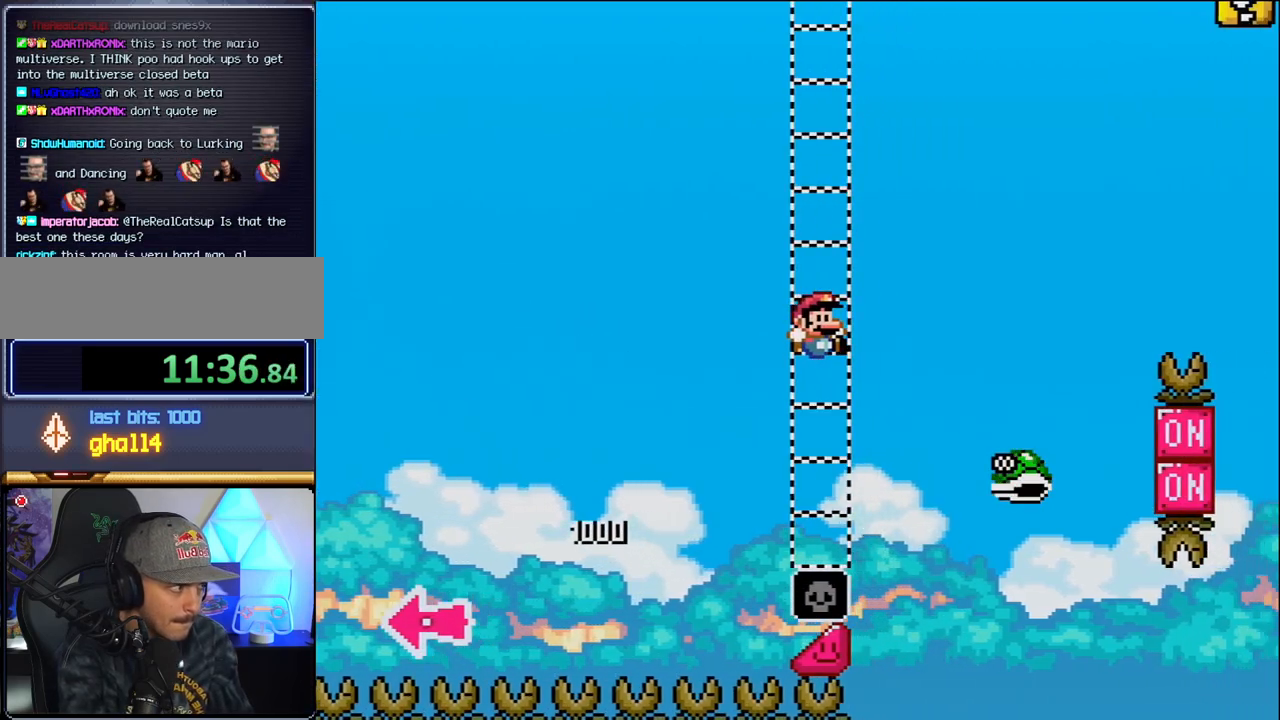
{"buttons": ["B", "DPAD_RIGHT"], "events": []}
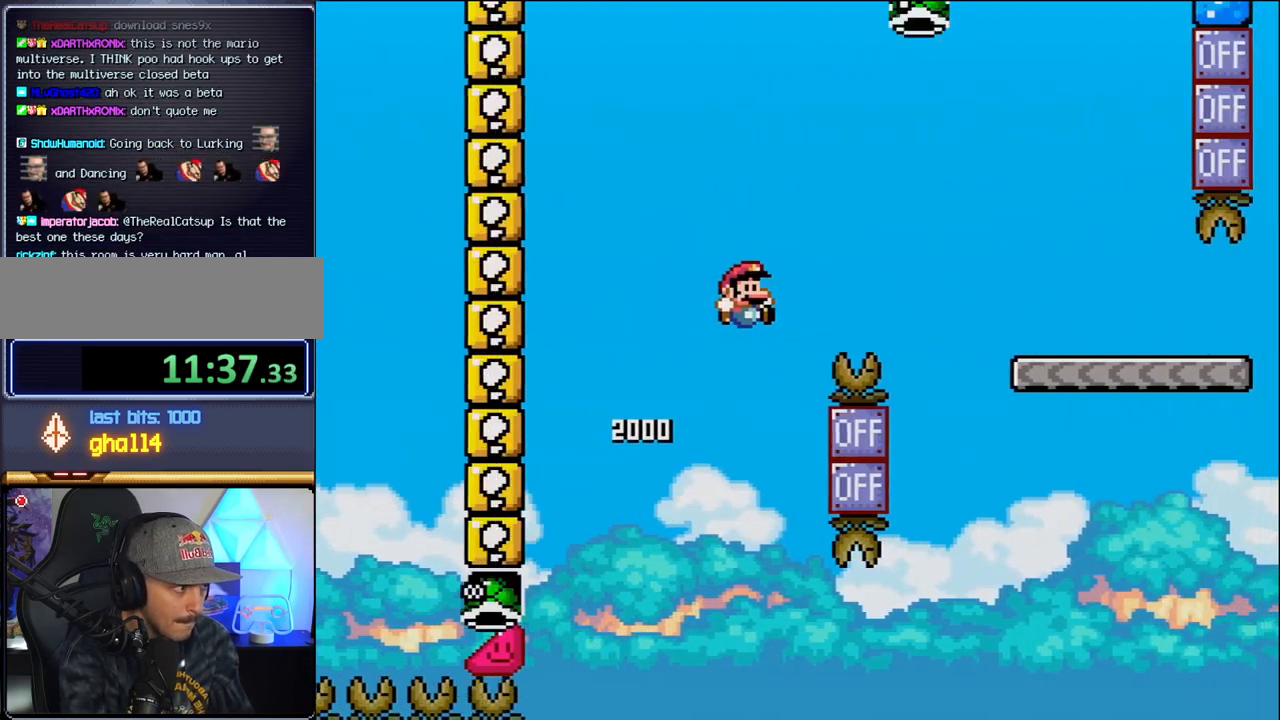
{"buttons": ["DPAD_RIGHT"], "events": [[433, "B", "up"]]}
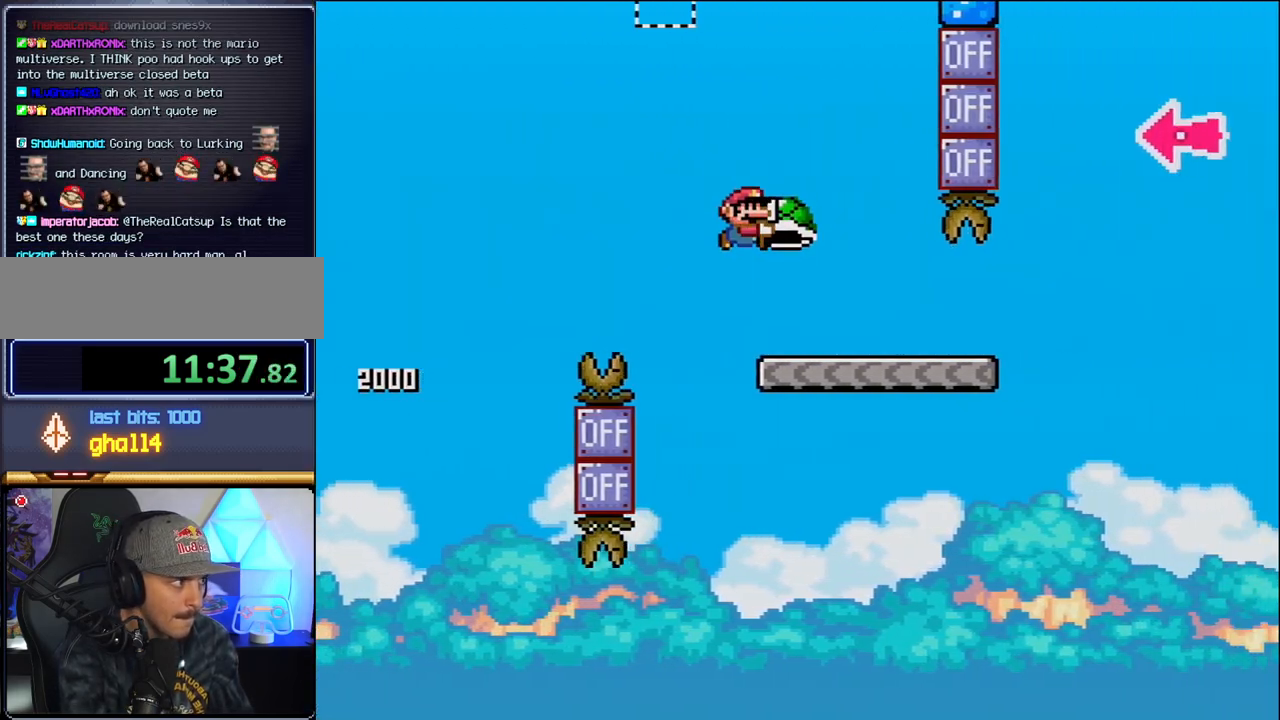
{"buttons": ["DPAD_RIGHT"], "events": []}
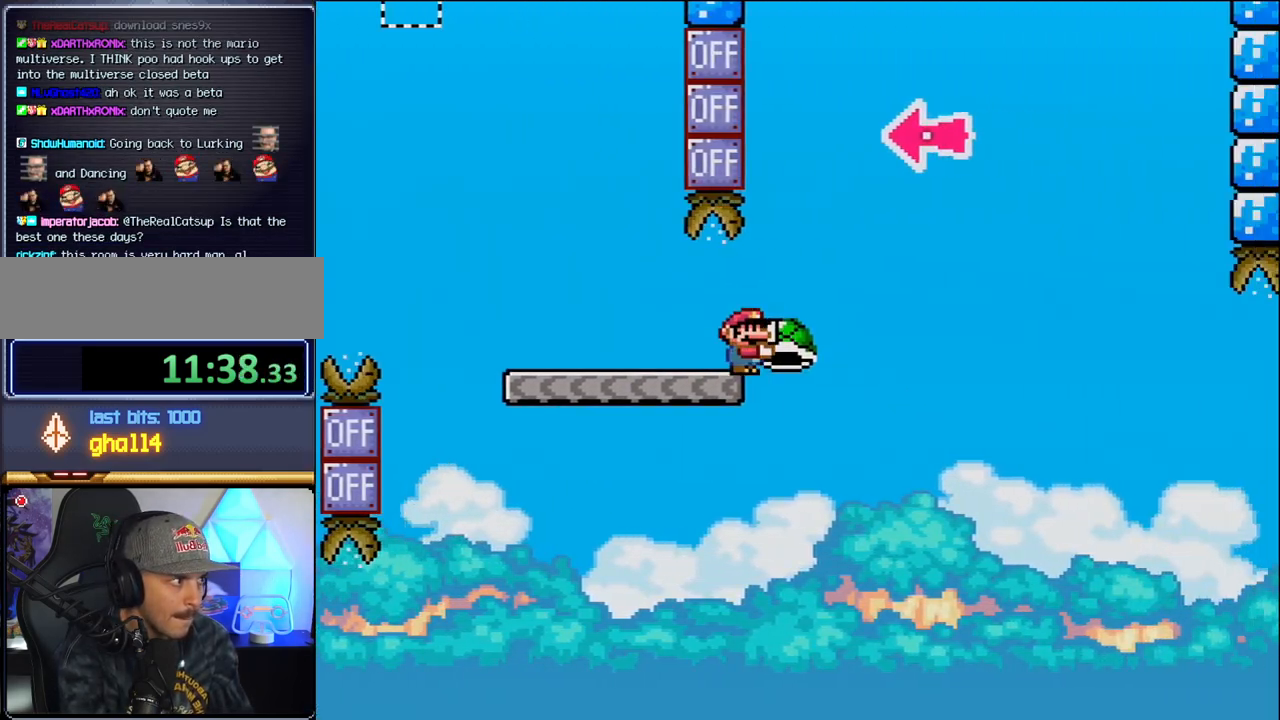
{"buttons": ["B", "DPAD_RIGHT"], "events": [[33, "B", "down"], [317, "DPAD_RIGHT", "up"], [350, "DPAD_LEFT", "down"], [417, "DPAD_LEFT", "up"], [500, "DPAD_RIGHT", "down"]]}
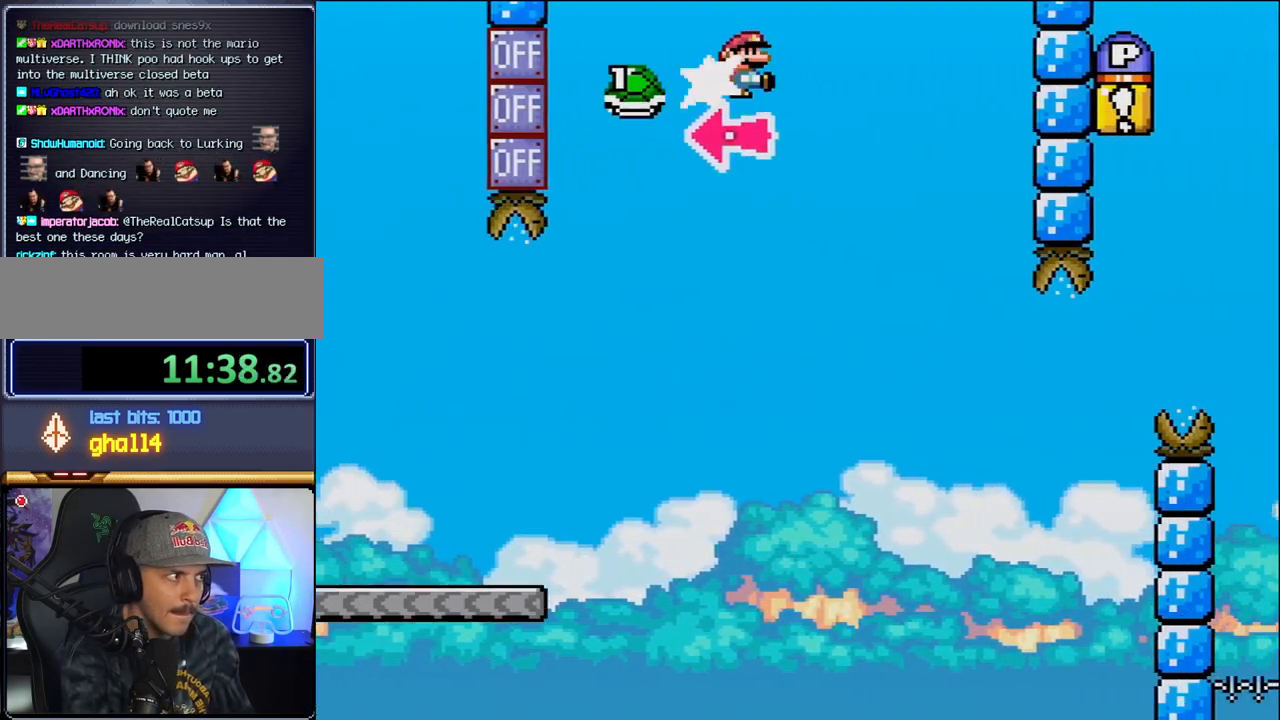
{"buttons": ["DPAD_RIGHT"], "events": [[250, "B", "up"]]}
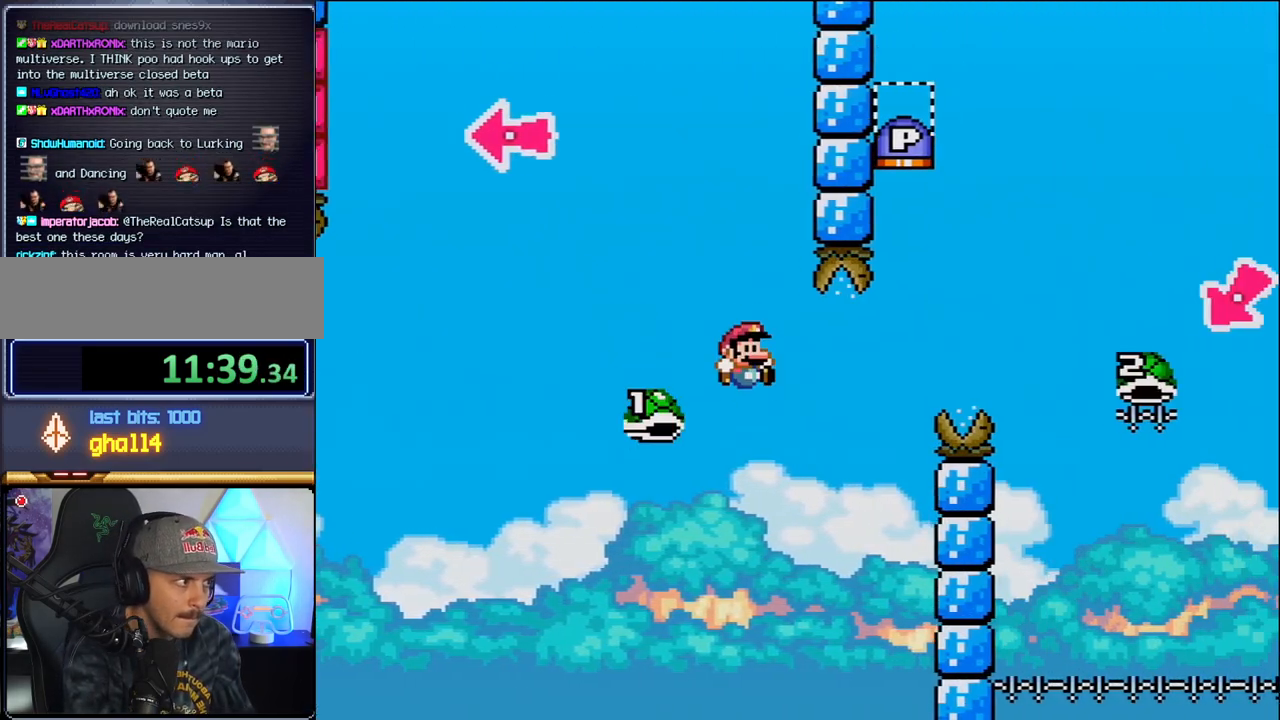
{"buttons": ["B", "DPAD_RIGHT"], "events": [[133, "B", "down"], [167, "DPAD_LEFT", "down"], [167, "DPAD_RIGHT", "up"], [250, "DPAD_LEFT", "up"], [250, "DPAD_RIGHT", "down"]]}
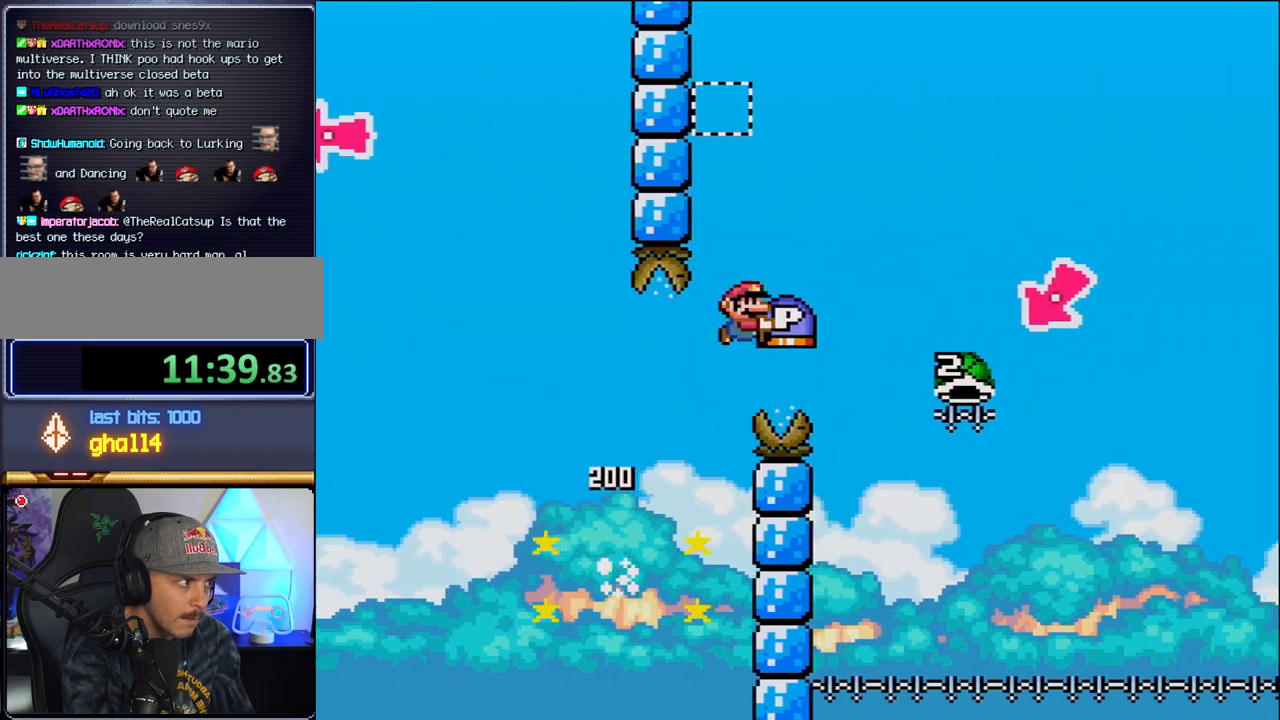
{"buttons": ["B"], "events": [[500, "DPAD_RIGHT", "up"]]}
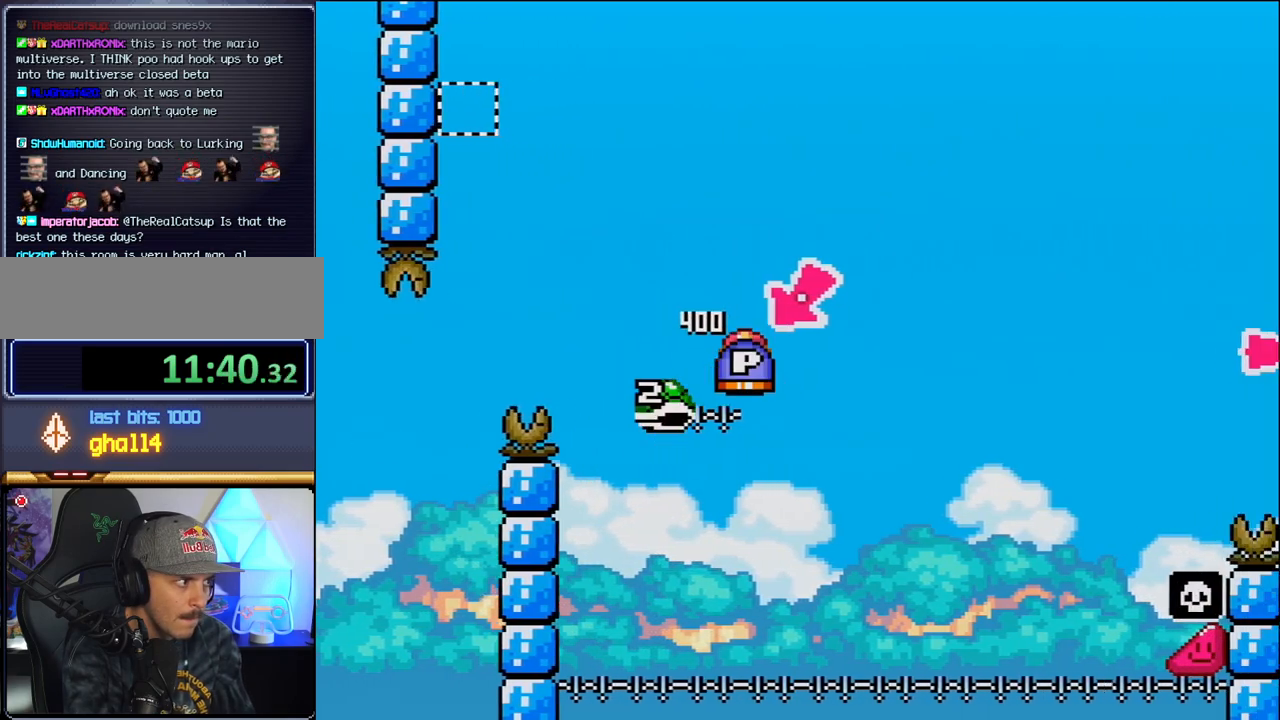
{"buttons": ["B", "DPAD_UP", "DPAD_RIGHT"], "events": [[33, "DPAD_LEFT", "down"], [167, "DPAD_LEFT", "up"], [183, "DPAD_RIGHT", "down"], [350, "DPAD_RIGHT", "up"], [467, "DPAD_RIGHT", "down"], [500, "DPAD_UP", "down"]]}